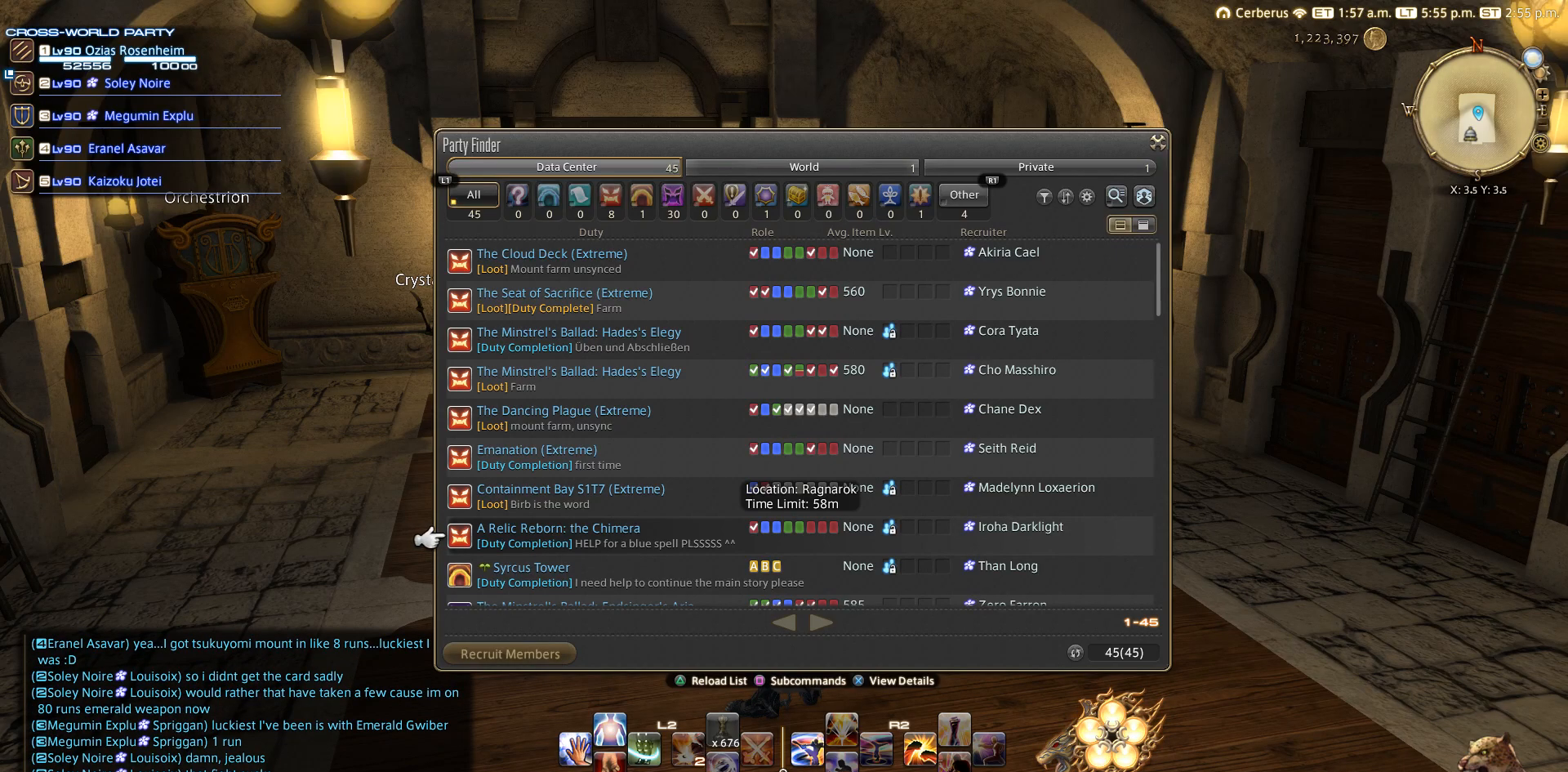
Gameplay with a controller (PlayStation layout); each line is a JSON object with the inputs held at the frame after it. "events" lists button and stick changes between this image and that frame as [ms after this image, input, new state], when the widget could be followed in between. Not read: L2 R3.
{"buttons": [], "left_stick": "center", "right_stick": "center", "events": [[117, "CIRCLE", "down"], [250, "CIRCLE", "up"], [300, "CIRCLE", "down"], [400, "CIRCLE", "up"]]}
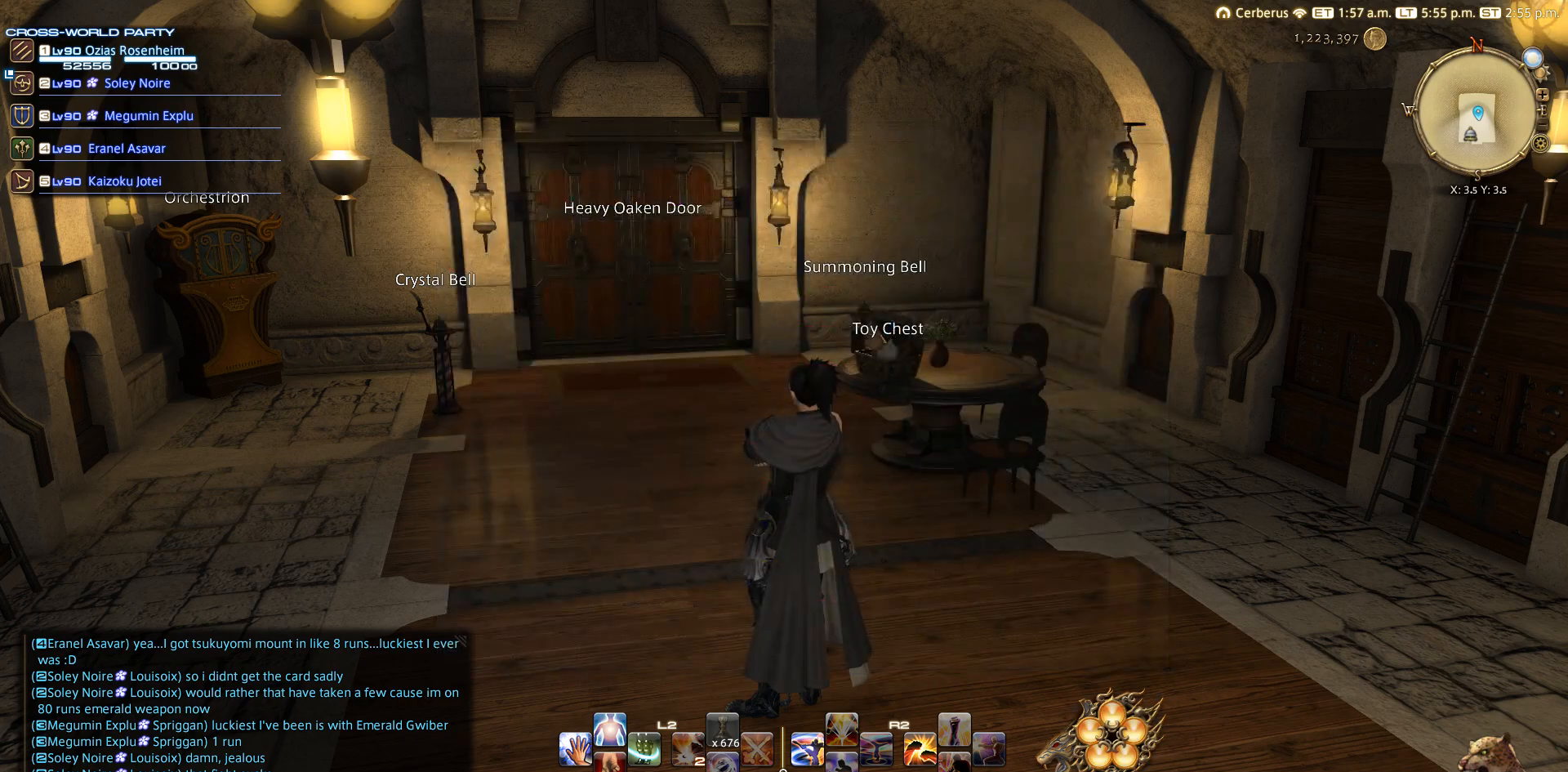
{"buttons": ["START"], "left_stick": "center", "right_stick": "center", "events": [[317, "START", "down"]]}
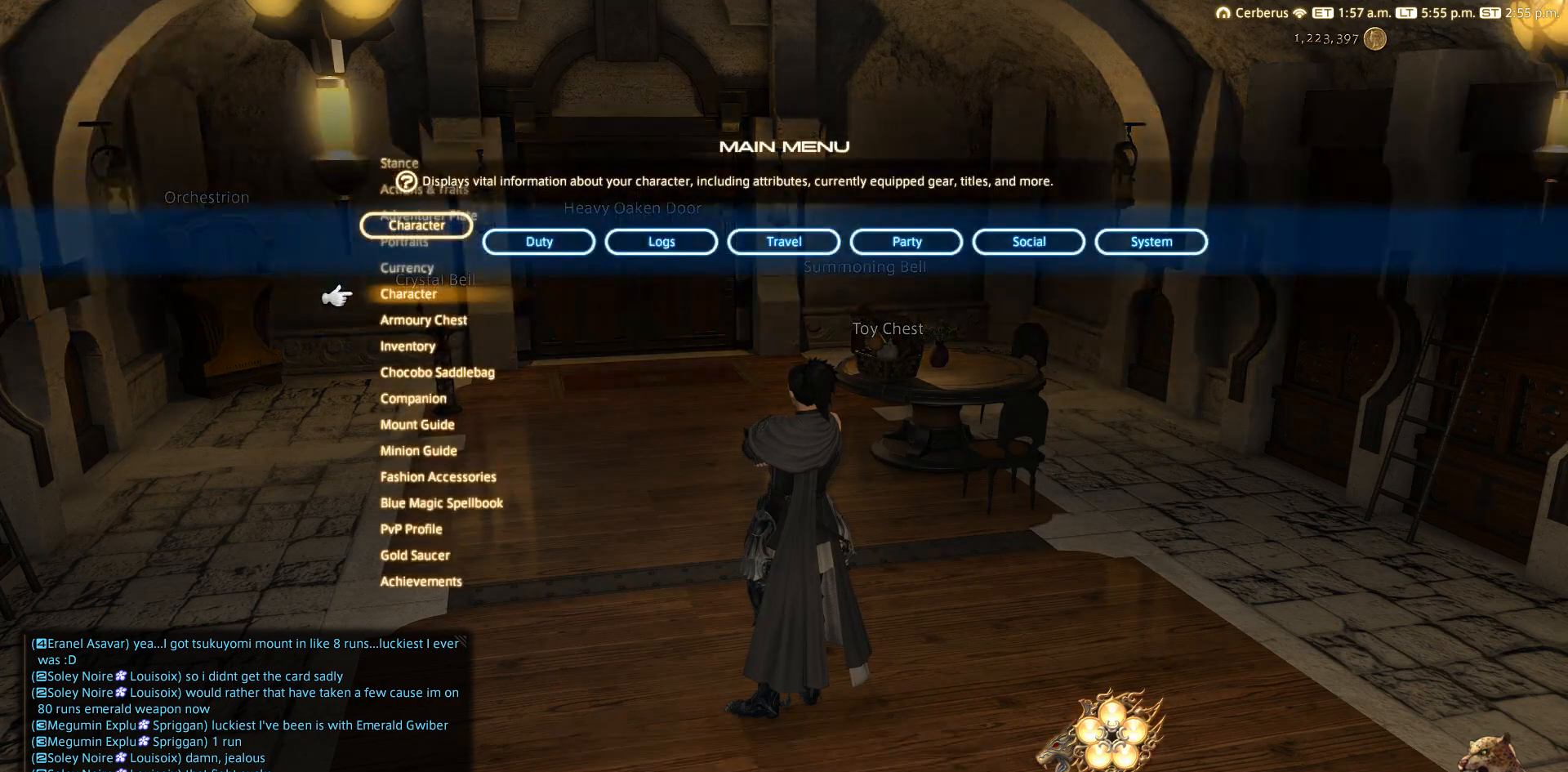
{"buttons": ["DPAD_DOWN"], "left_stick": "center", "right_stick": "center", "events": [[33, "START", "up"], [100, "DPAD_DOWN", "down"]]}
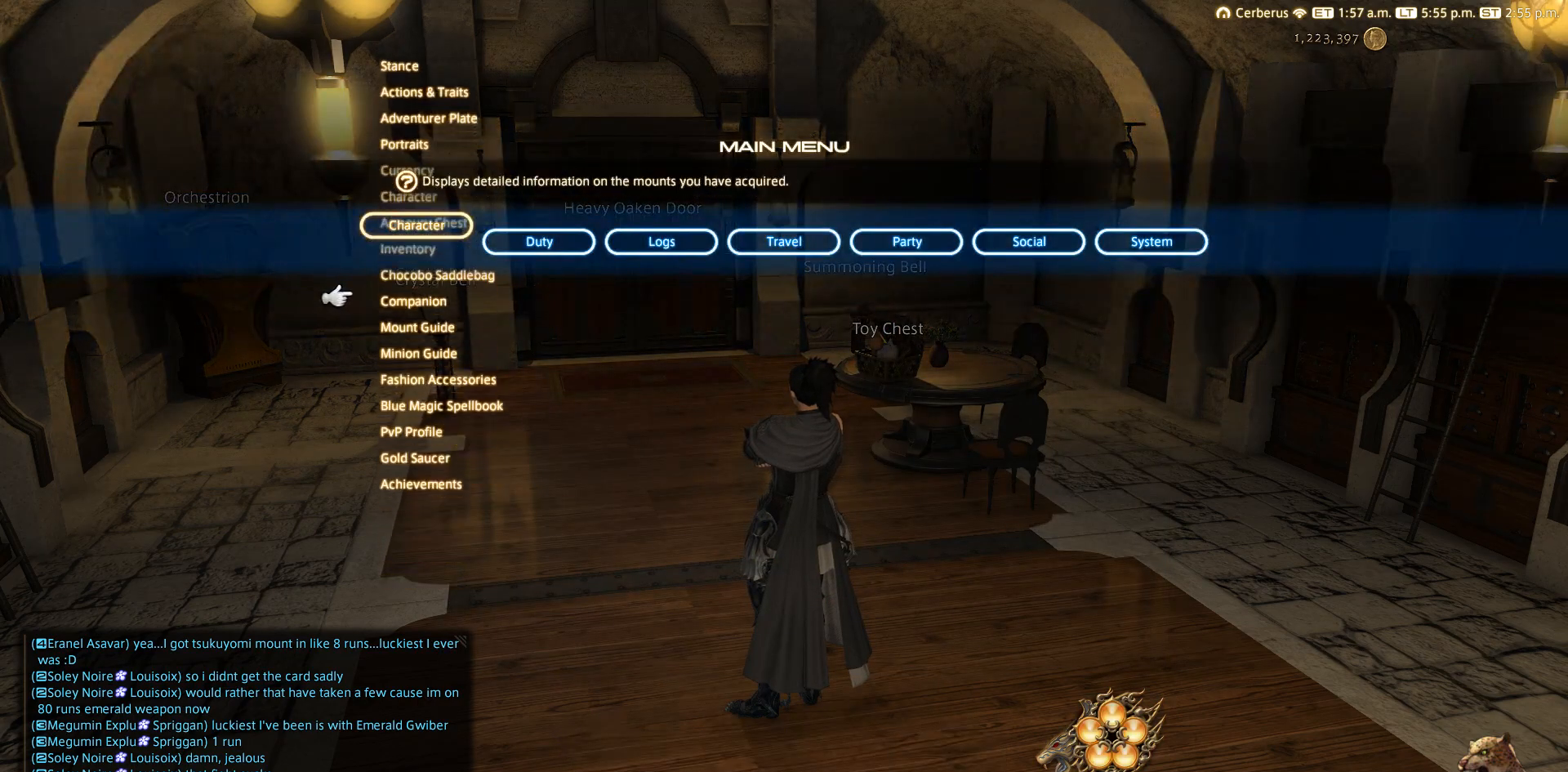
{"buttons": ["DPAD_DOWN"], "left_stick": "center", "right_stick": "center", "events": [[250, "DPAD_DOWN", "up"], [417, "DPAD_DOWN", "down"]]}
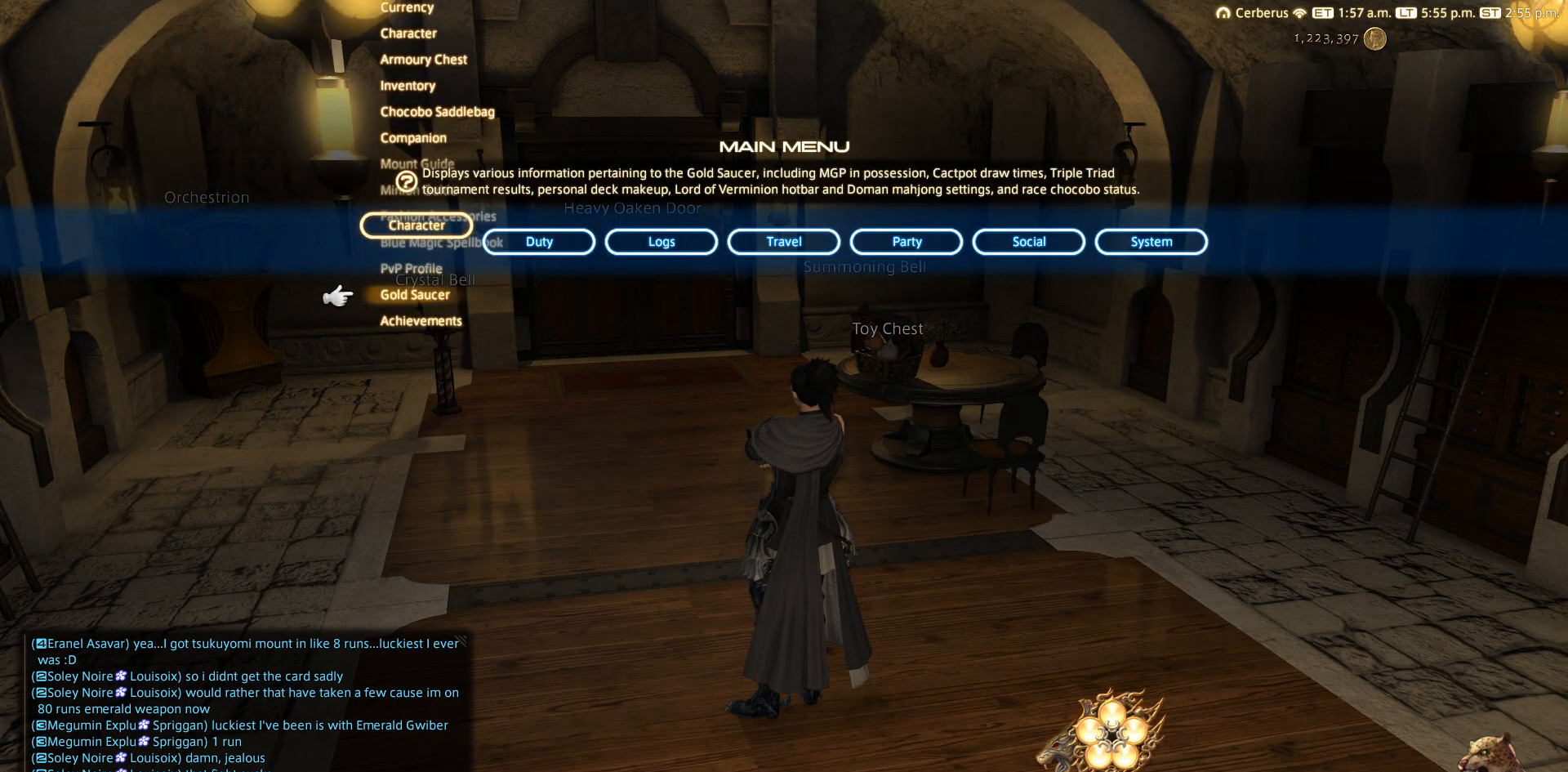
{"buttons": [], "left_stick": "center", "right_stick": "center", "events": [[17, "DPAD_DOWN", "up"], [200, "CROSS", "down"], [333, "CROSS", "up"]]}
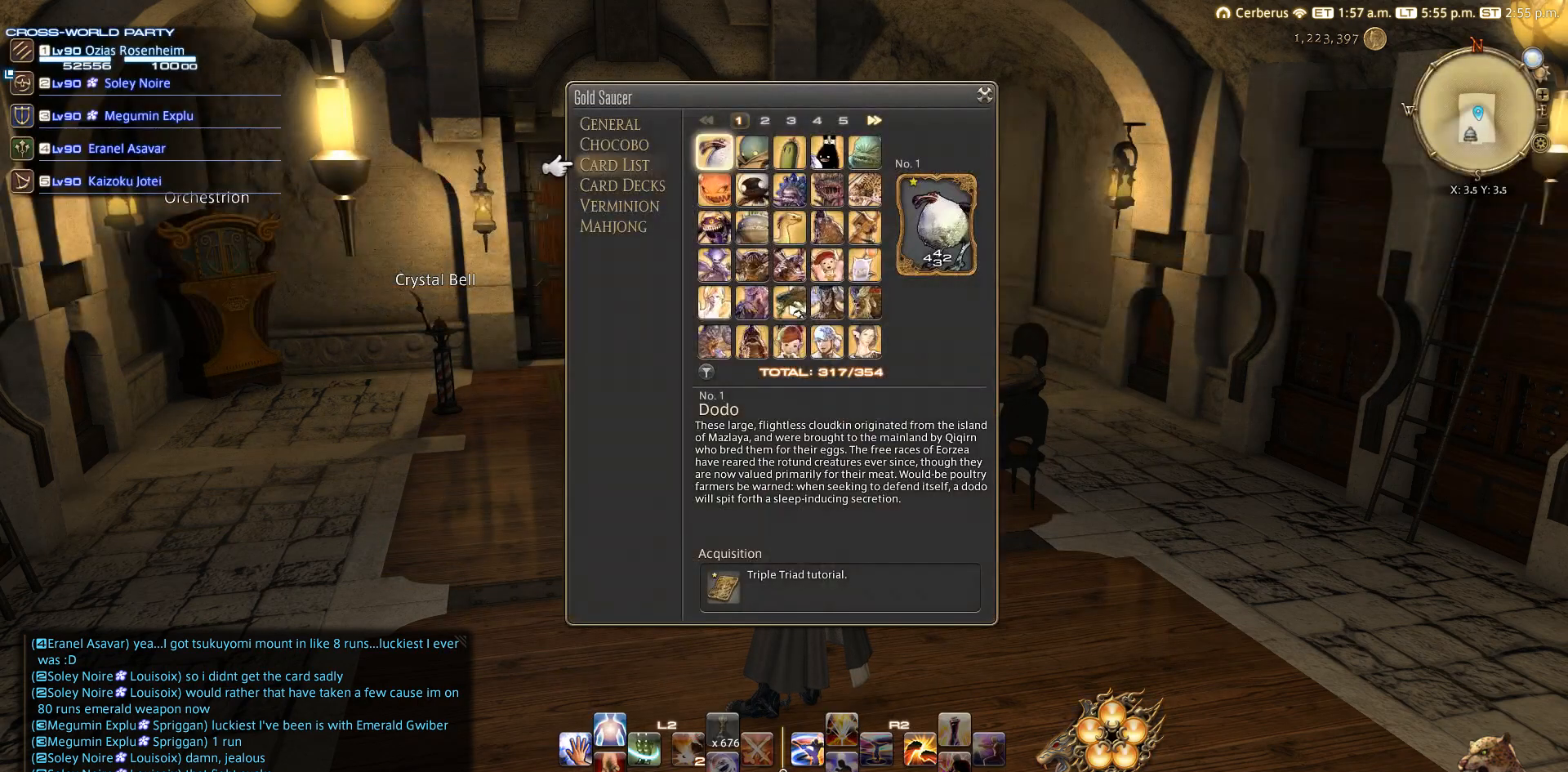
{"buttons": [], "left_stick": "center", "right_stick": "center", "events": [[350, "DPAD_UP", "down"], [500, "DPAD_UP", "up"]]}
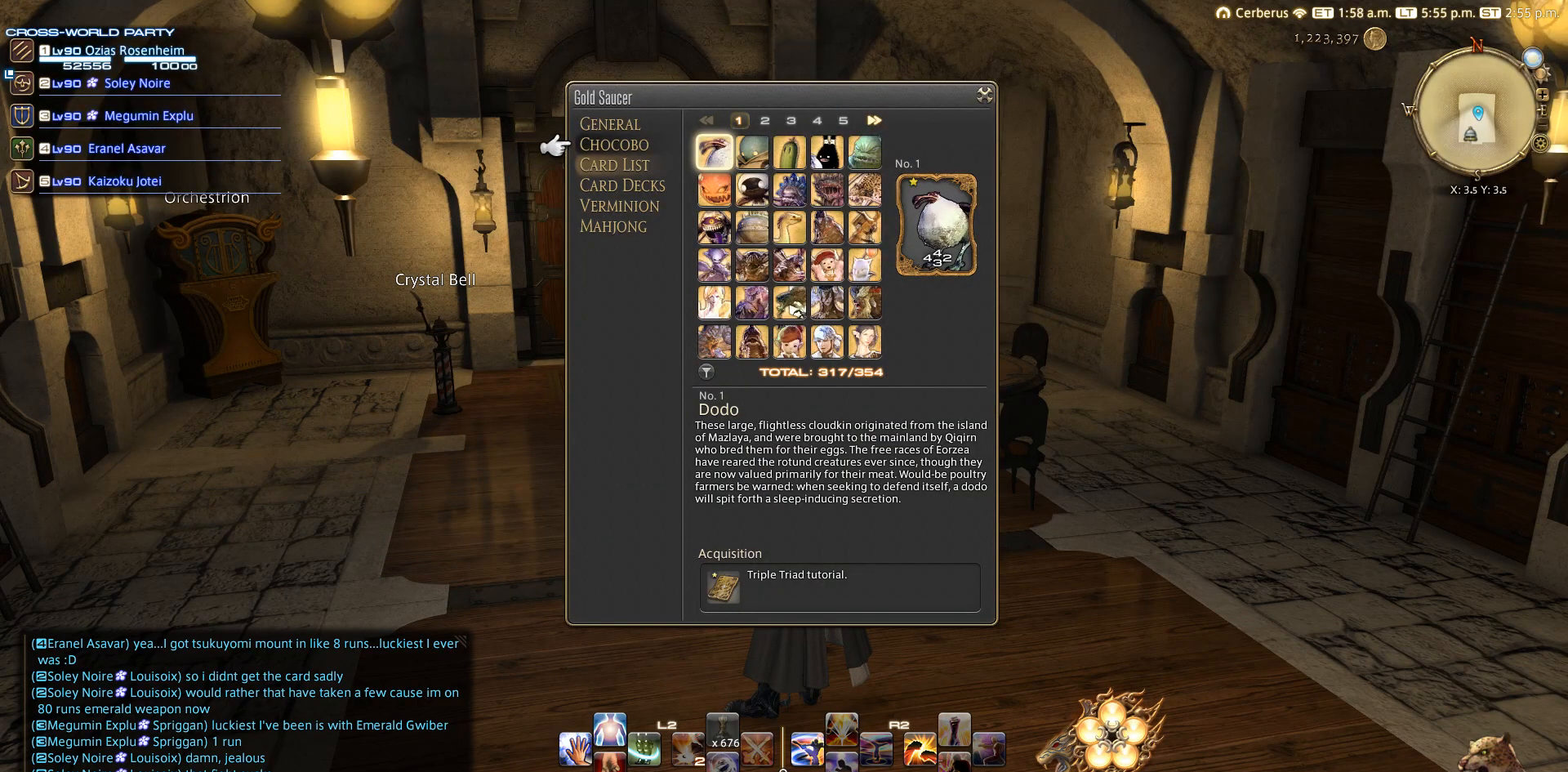
{"buttons": ["R1"], "left_stick": "center", "right_stick": "center", "events": [[217, "R1", "down"], [333, "R1", "up"], [500, "R1", "down"]]}
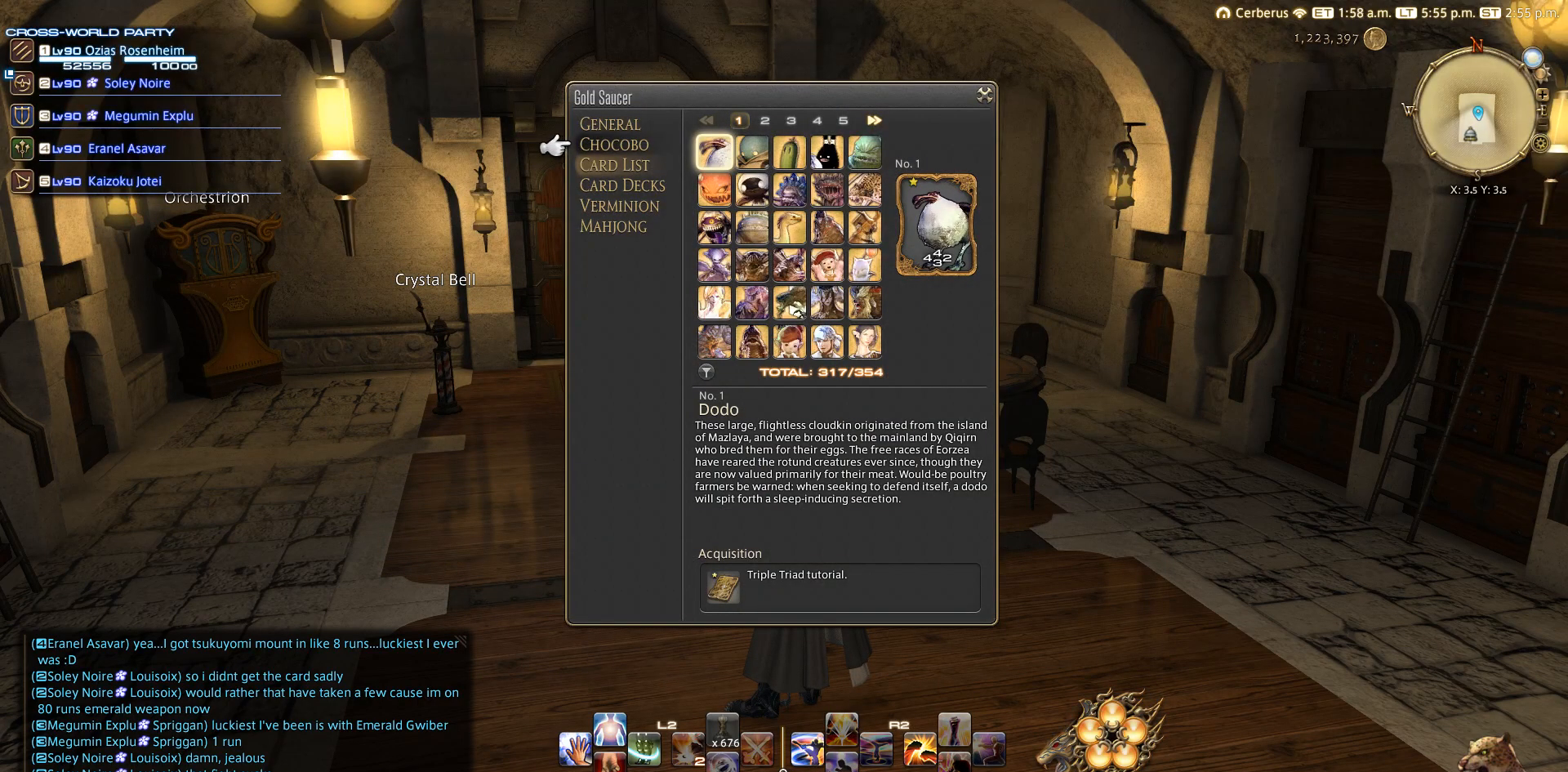
{"buttons": ["DPAD_DOWN"], "left_stick": "center", "right_stick": "center", "events": [[100, "R1", "up"], [200, "DPAD_UP", "down"], [250, "DPAD_UP", "up"], [483, "DPAD_DOWN", "down"]]}
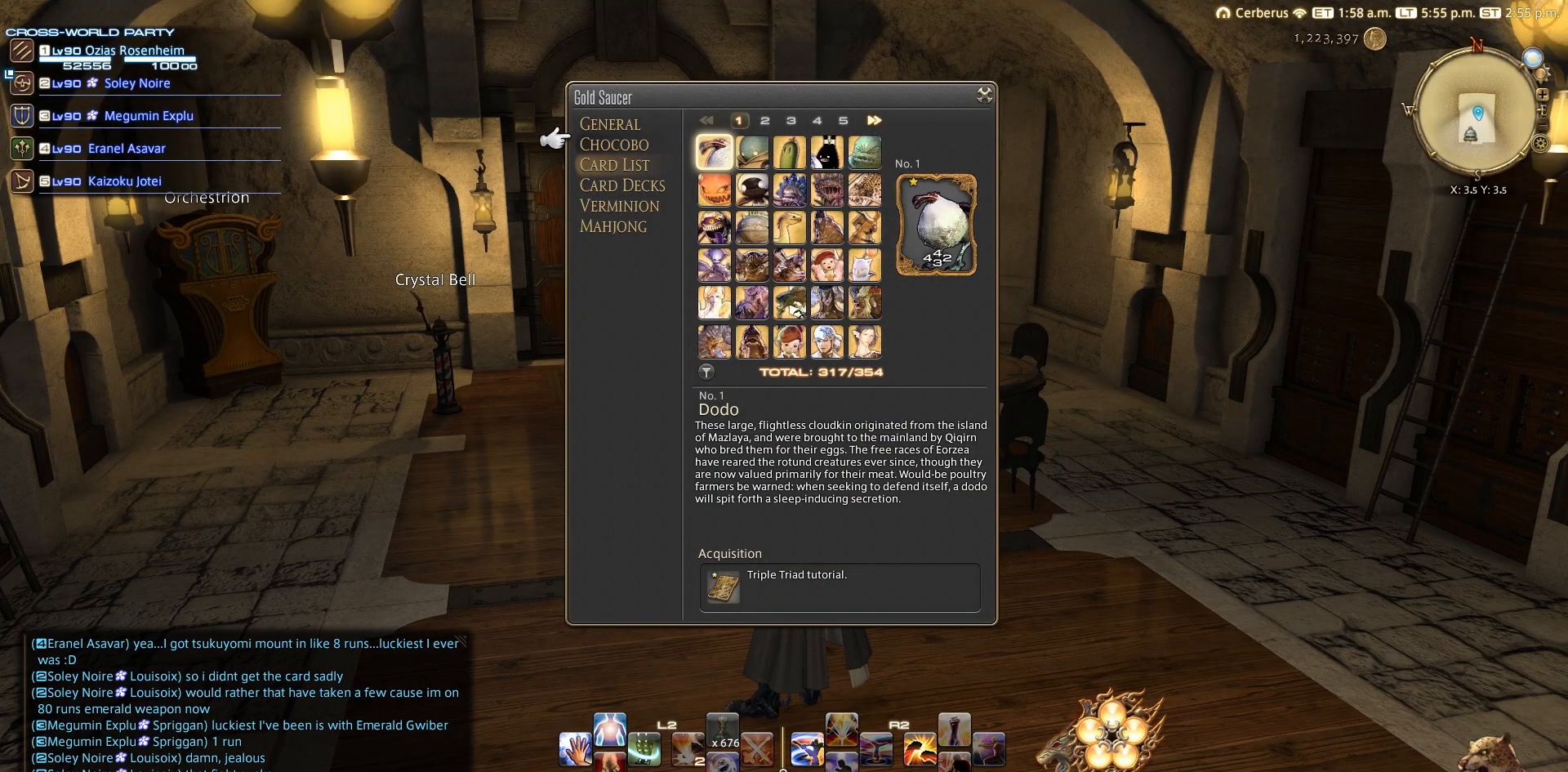
{"buttons": ["R1"], "left_stick": "center", "right_stick": "center", "events": [[17, "DPAD_DOWN", "up"], [133, "DPAD_DOWN", "down"], [250, "CROSS", "down"], [250, "DPAD_DOWN", "up"], [300, "CROSS", "up"], [317, "R1", "down"]]}
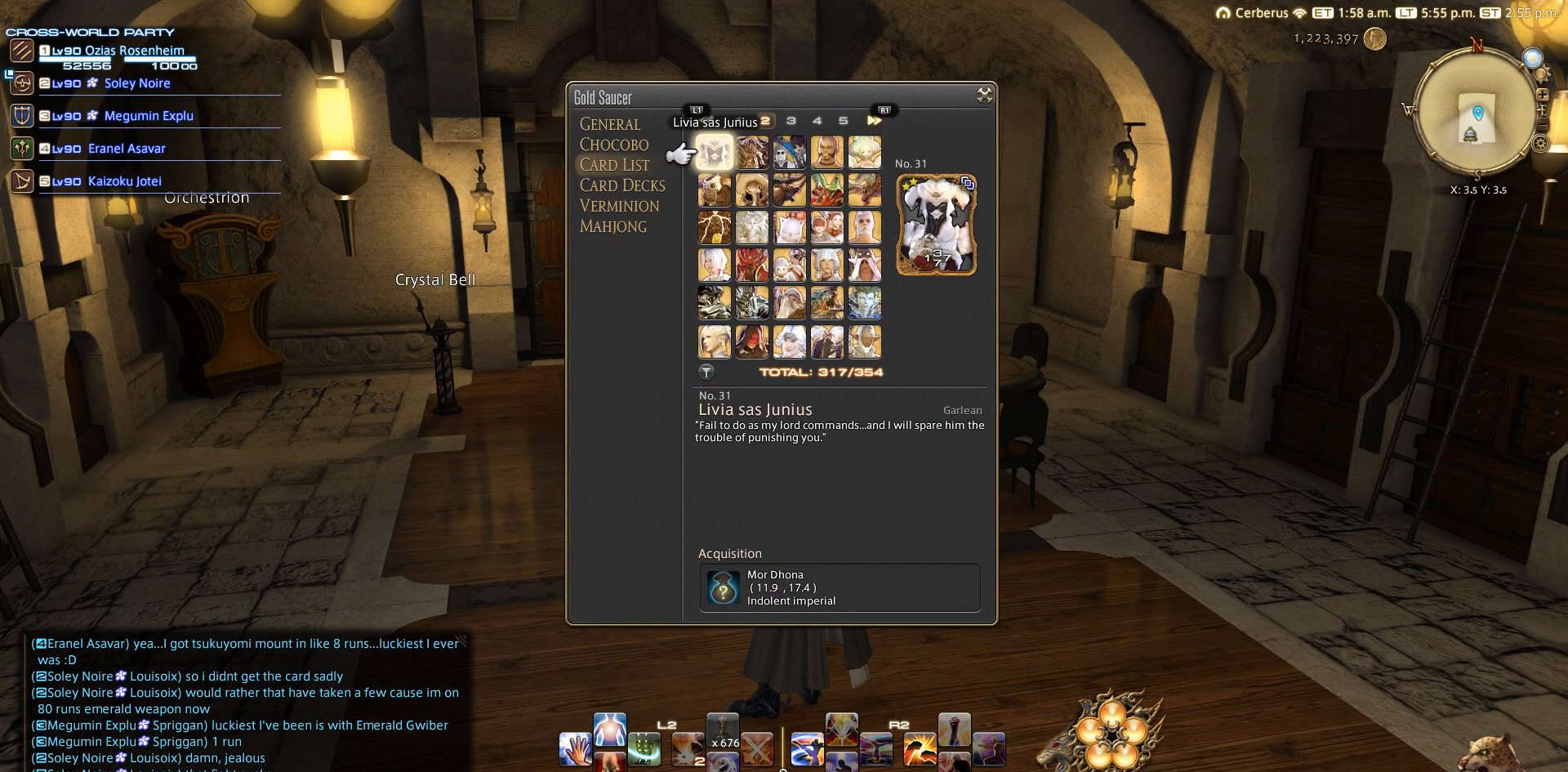
{"buttons": [], "left_stick": "center", "right_stick": "center", "events": [[467, "R1", "up"]]}
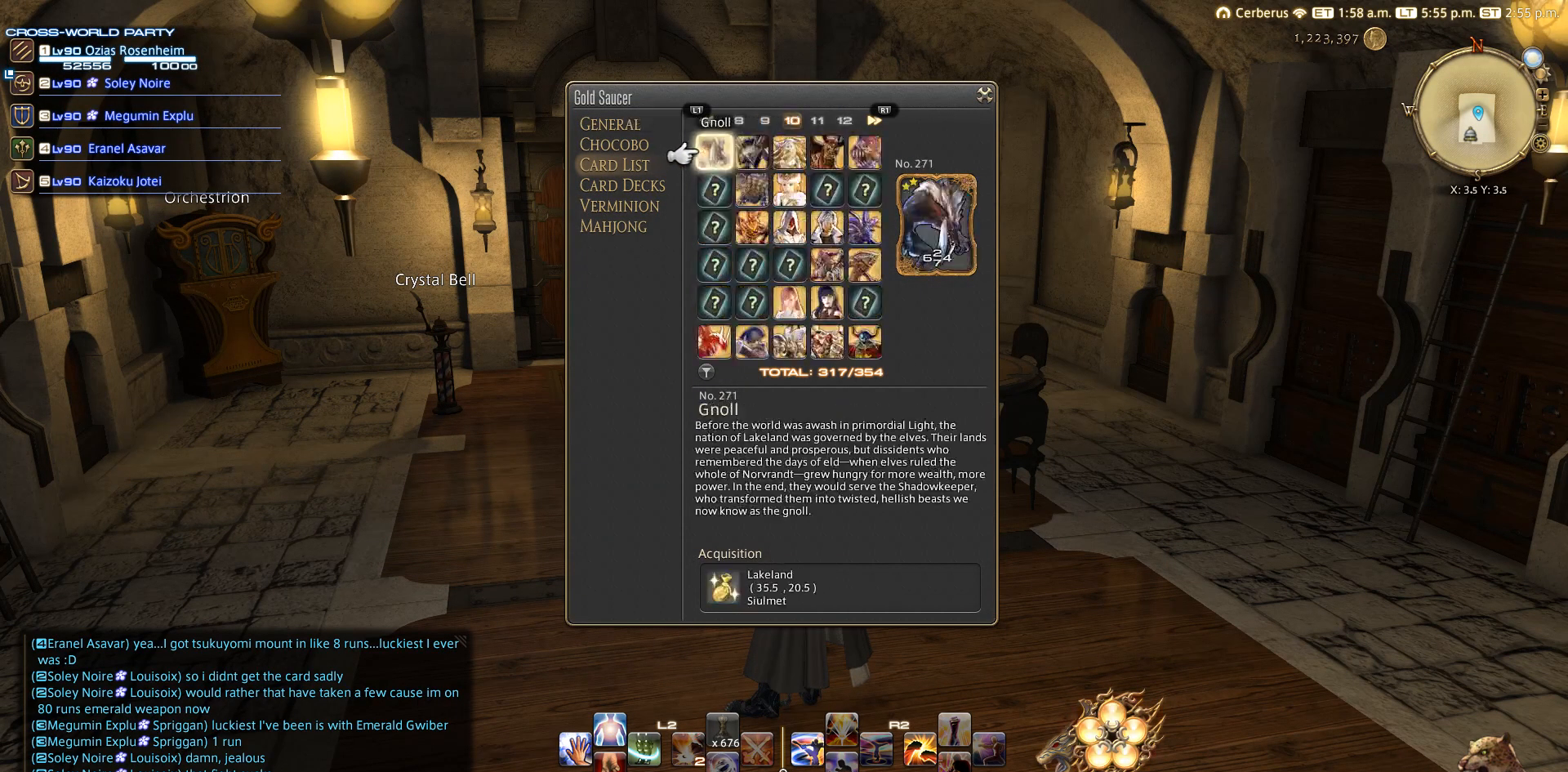
{"buttons": [], "left_stick": "center", "right_stick": "center", "events": [[83, "DPAD_DOWN", "down"], [150, "DPAD_DOWN", "up"], [233, "DPAD_DOWN", "down"], [333, "DPAD_DOWN", "up"]]}
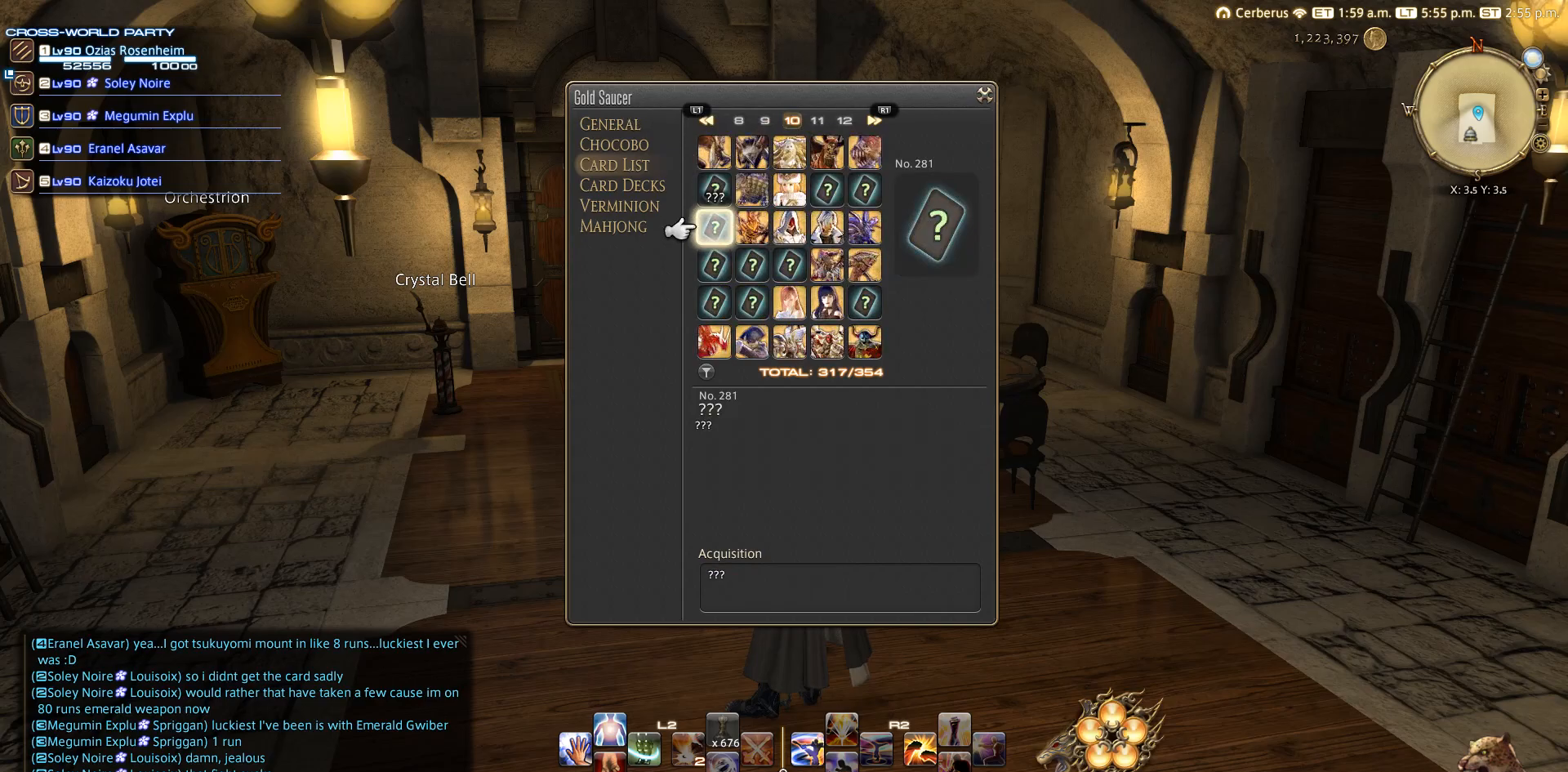
{"buttons": [], "left_stick": "center", "right_stick": "center", "events": [[67, "DPAD_RIGHT", "down"], [100, "DPAD_RIGHT", "up"], [367, "DPAD_DOWN", "down"], [433, "DPAD_DOWN", "up"]]}
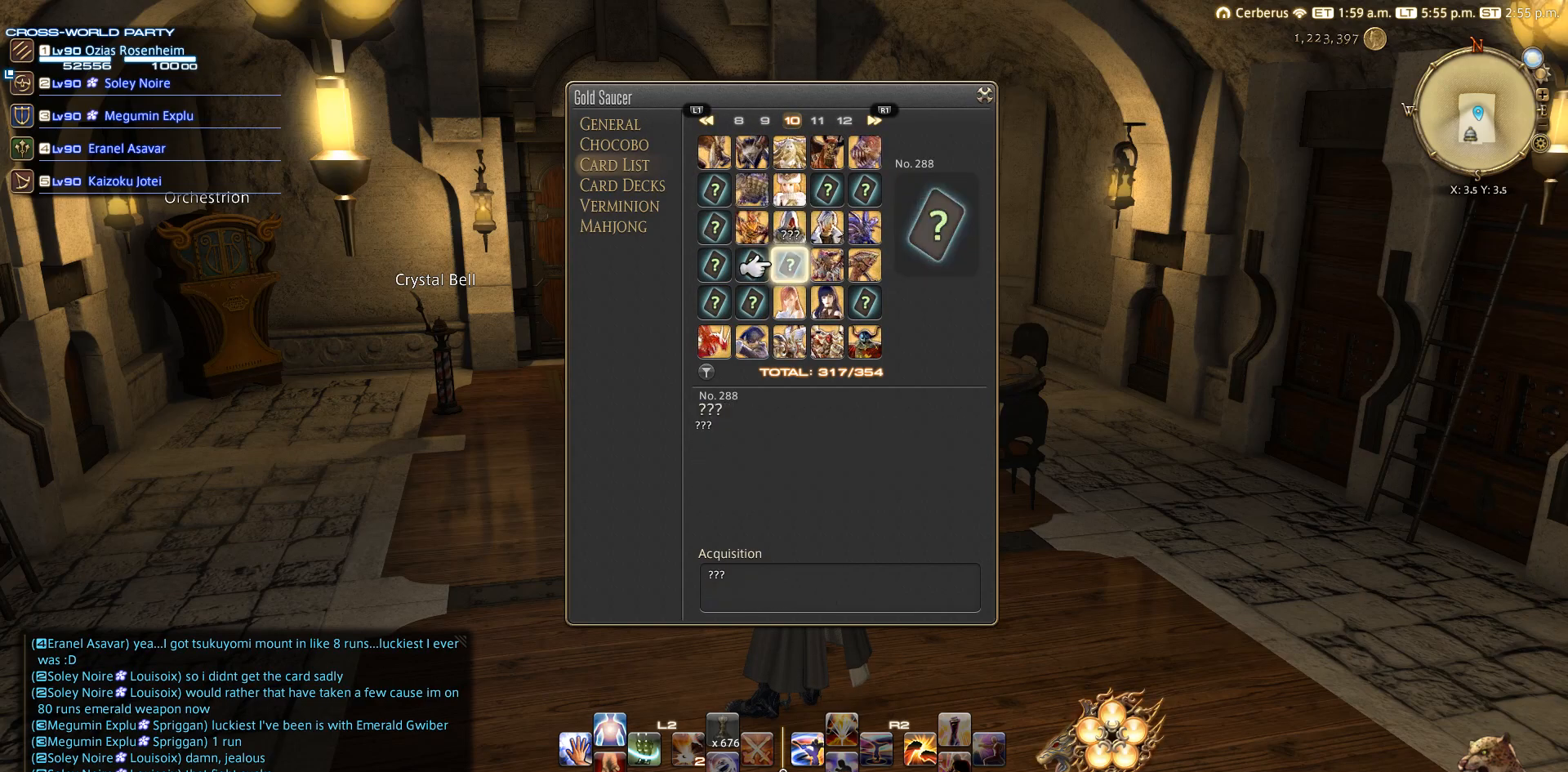
{"buttons": ["DPAD_UP"], "left_stick": "center", "right_stick": "center", "events": [[117, "DPAD_UP", "down"], [200, "DPAD_UP", "up"], [333, "DPAD_UP", "down"], [350, "DPAD_UP", "up"], [433, "DPAD_UP", "down"]]}
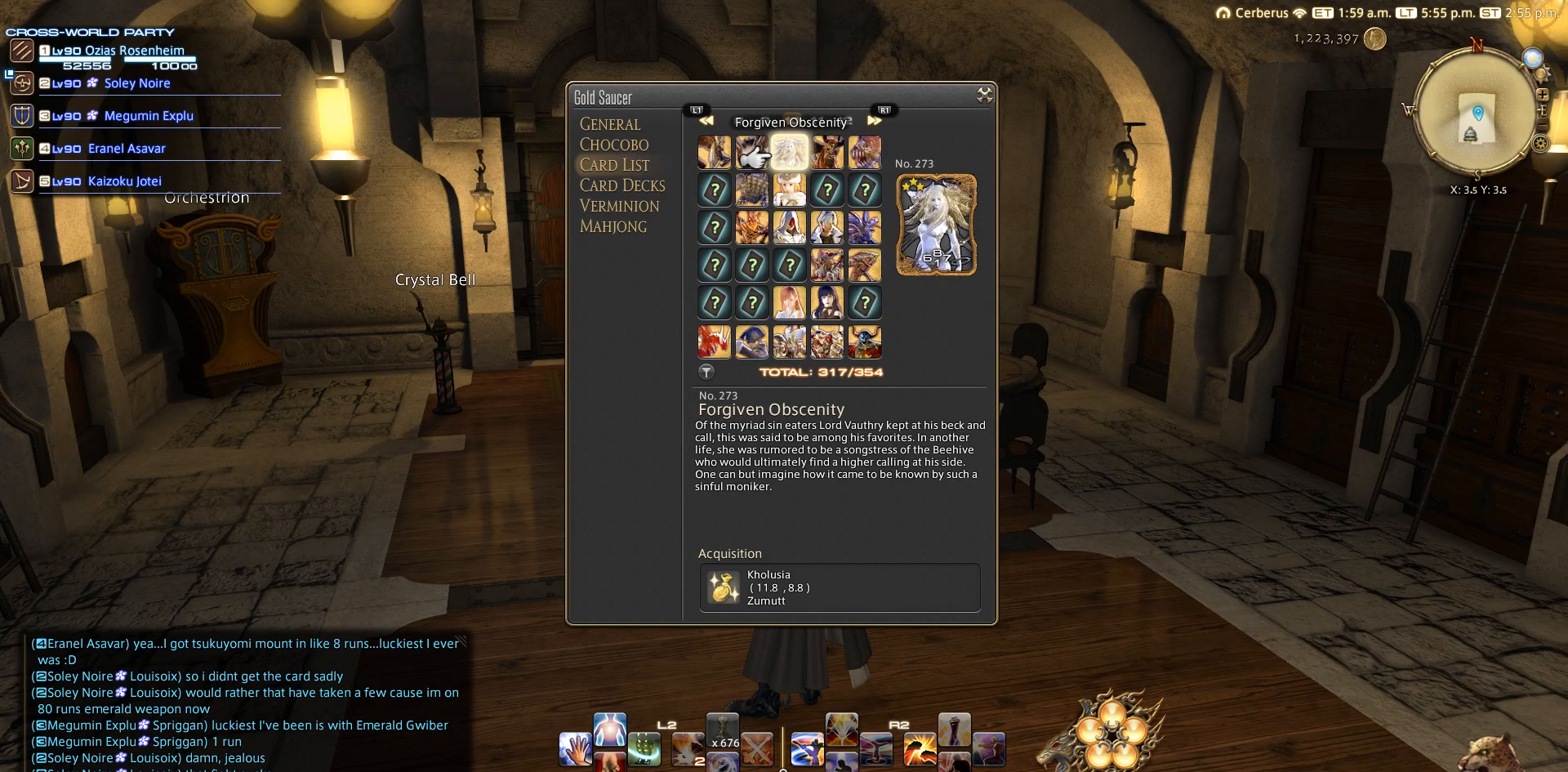
{"buttons": [], "left_stick": "center", "right_stick": "center", "events": [[33, "DPAD_UP", "up"], [167, "DPAD_DOWN", "down"], [183, "DPAD_DOWN", "up"]]}
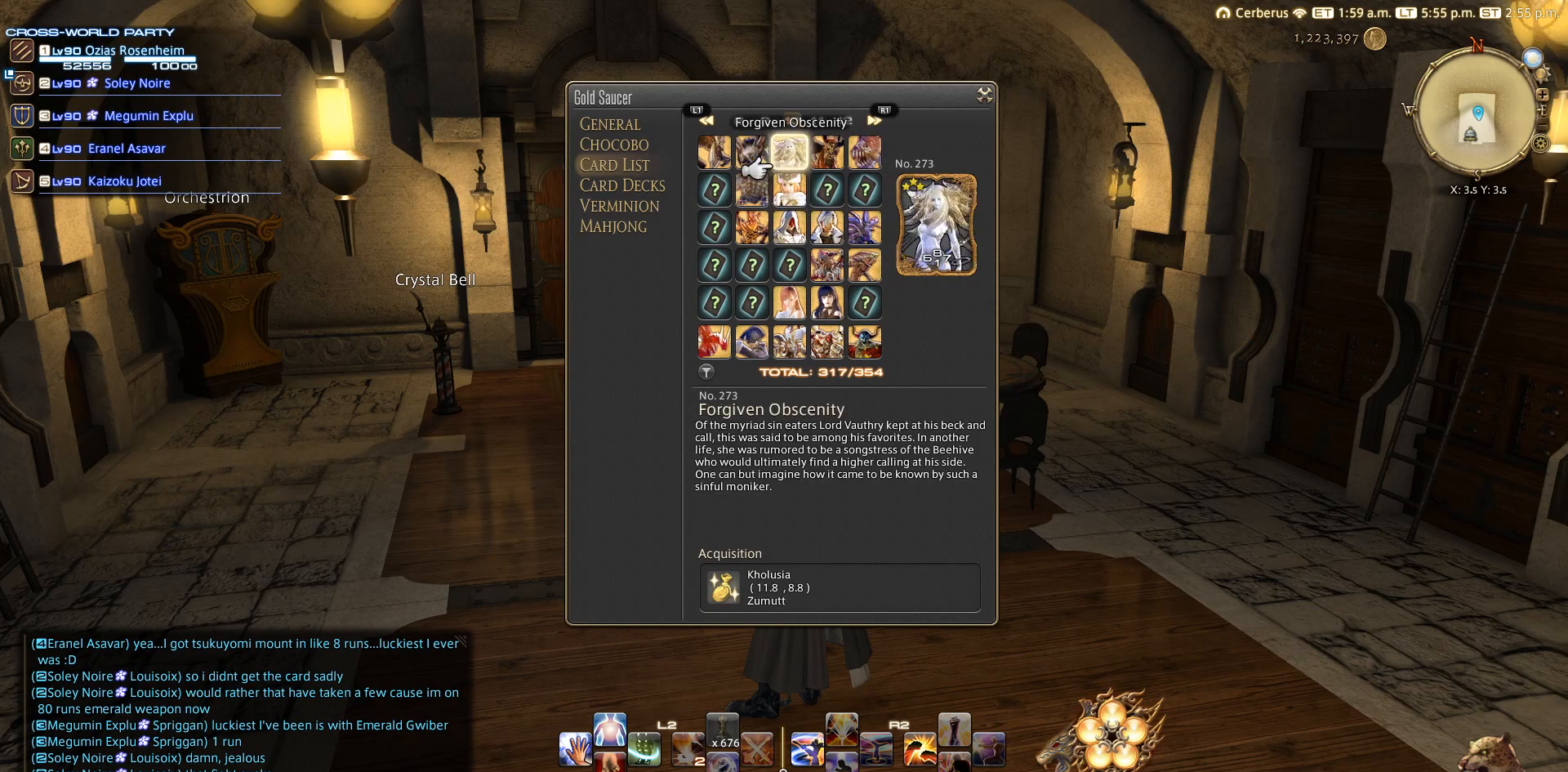
{"buttons": [], "left_stick": "center", "right_stick": "center", "events": [[83, "DPAD_RIGHT", "down"], [150, "DPAD_RIGHT", "up"], [250, "DPAD_RIGHT", "down"], [267, "DPAD_RIGHT", "up"]]}
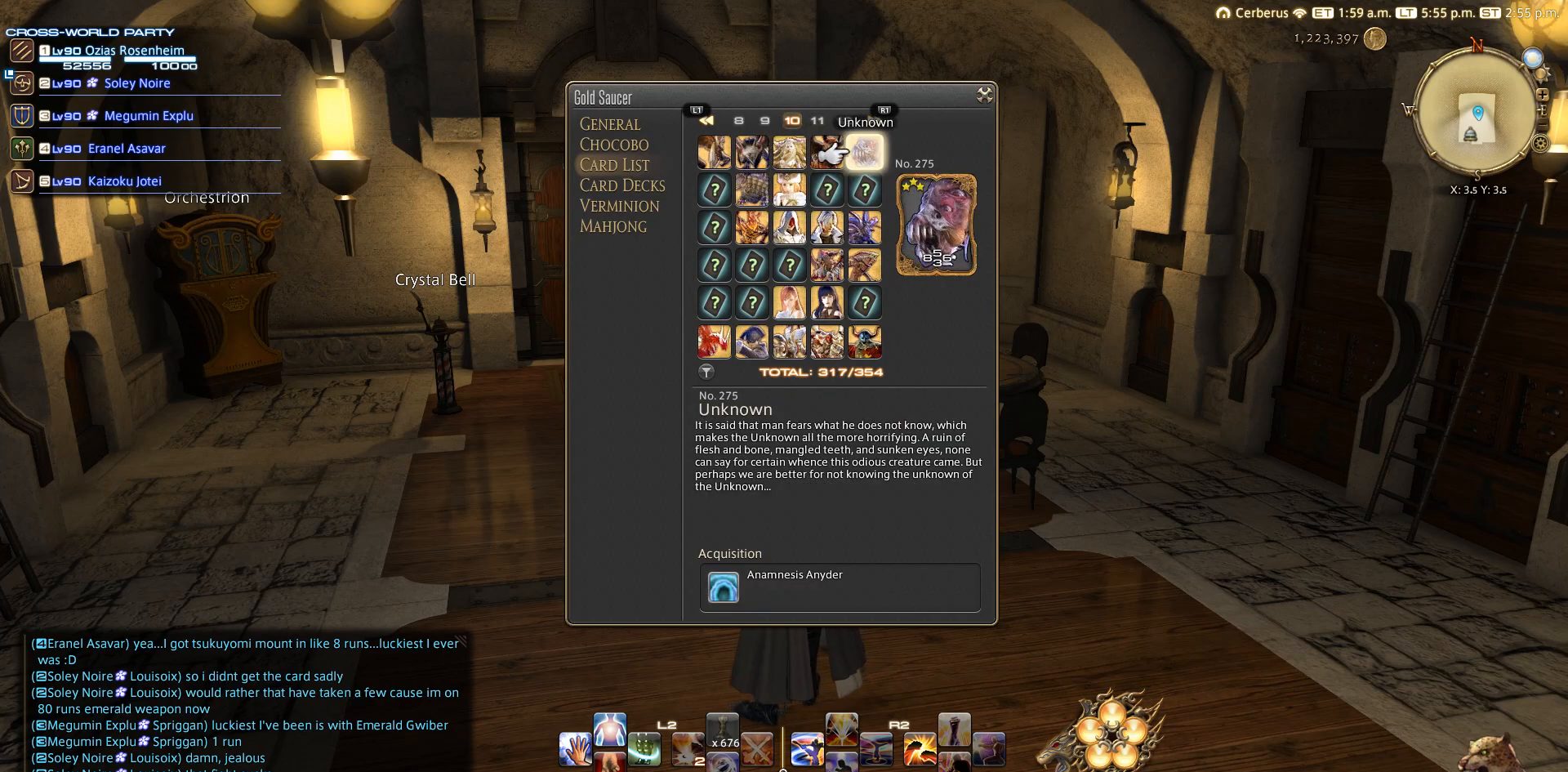
{"buttons": [], "left_stick": "center", "right_stick": "center", "events": []}
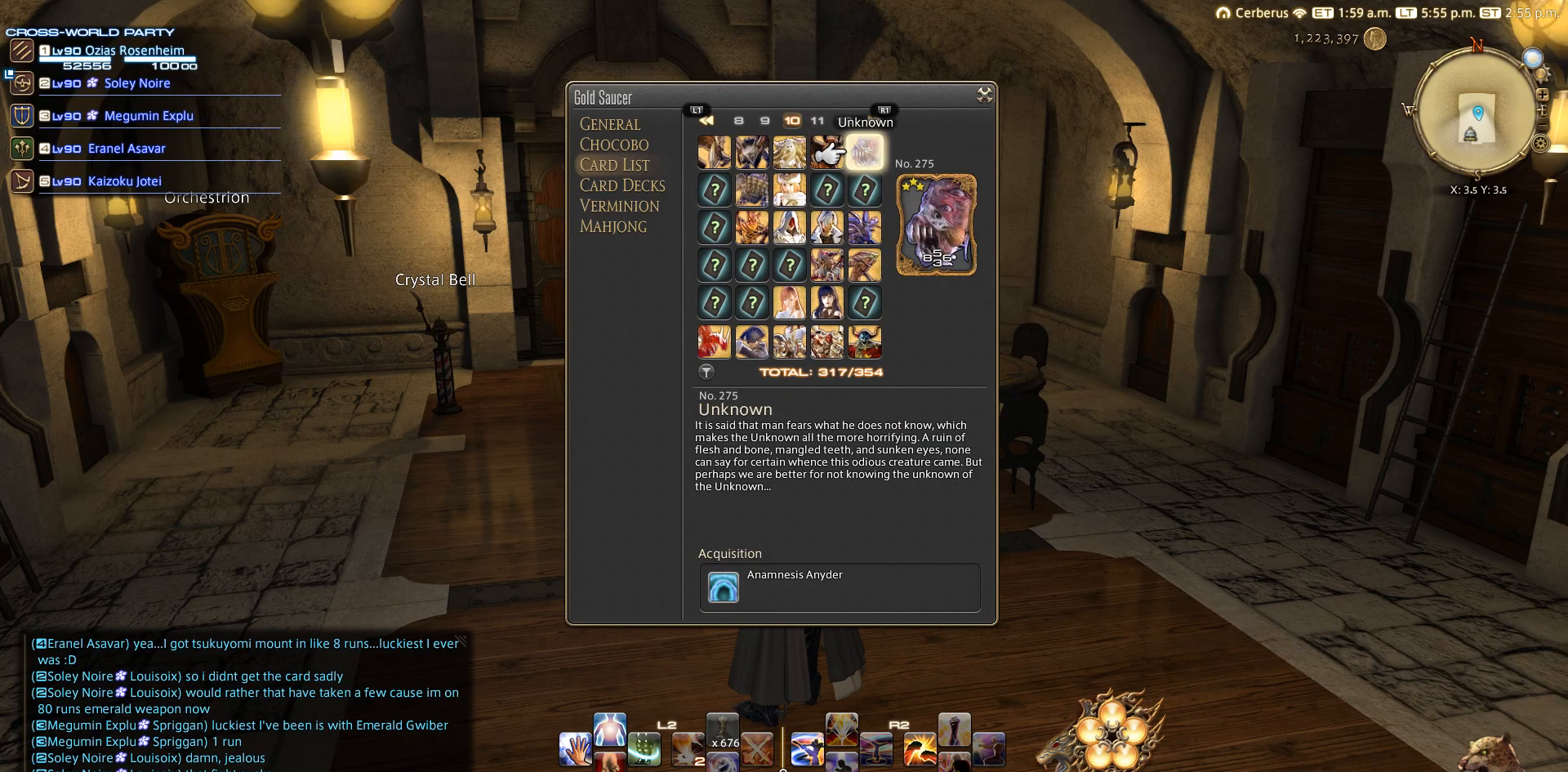
{"buttons": [], "left_stick": "center", "right_stick": "center", "events": []}
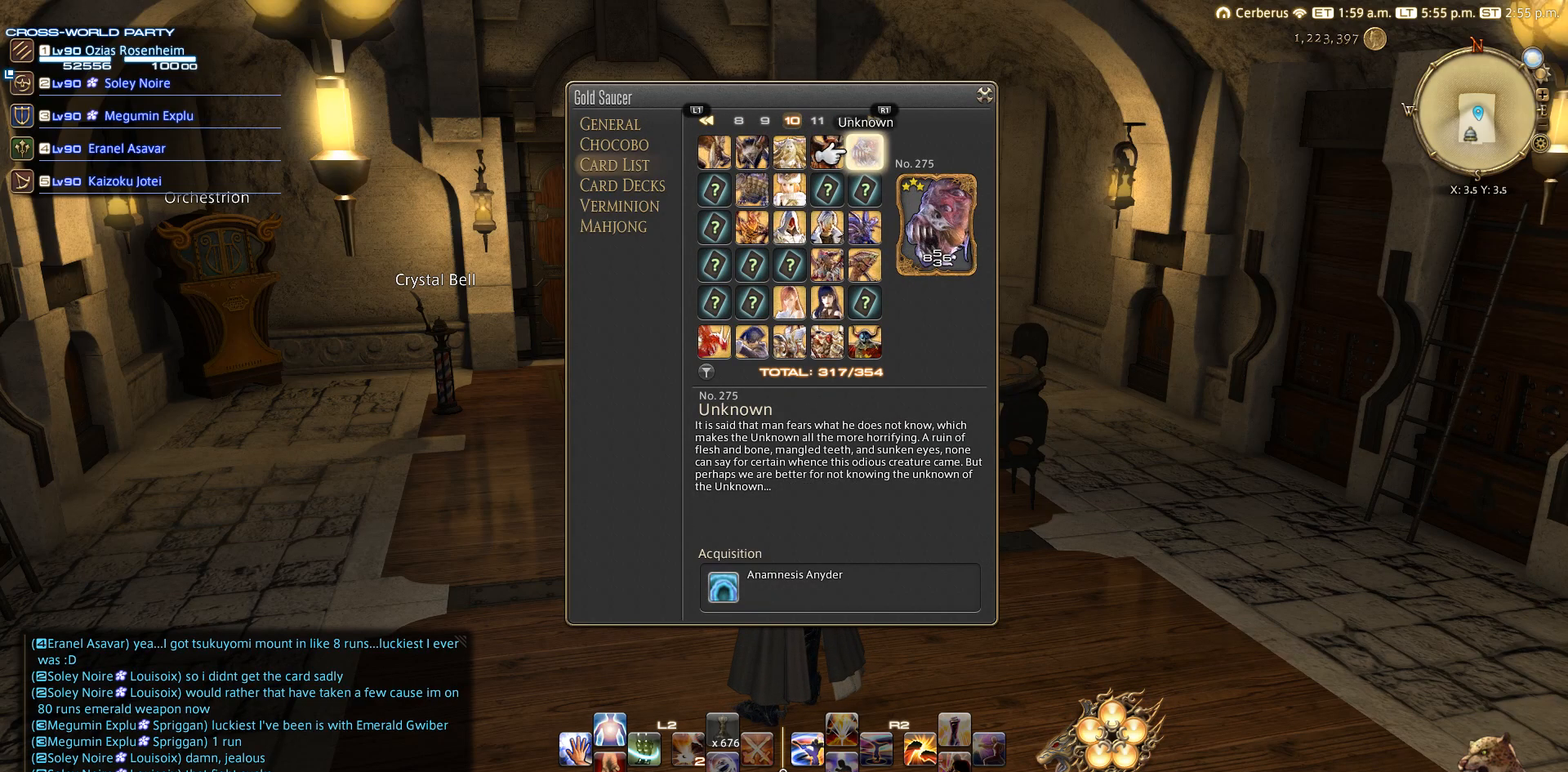
{"buttons": [], "left_stick": "center", "right_stick": "center", "events": []}
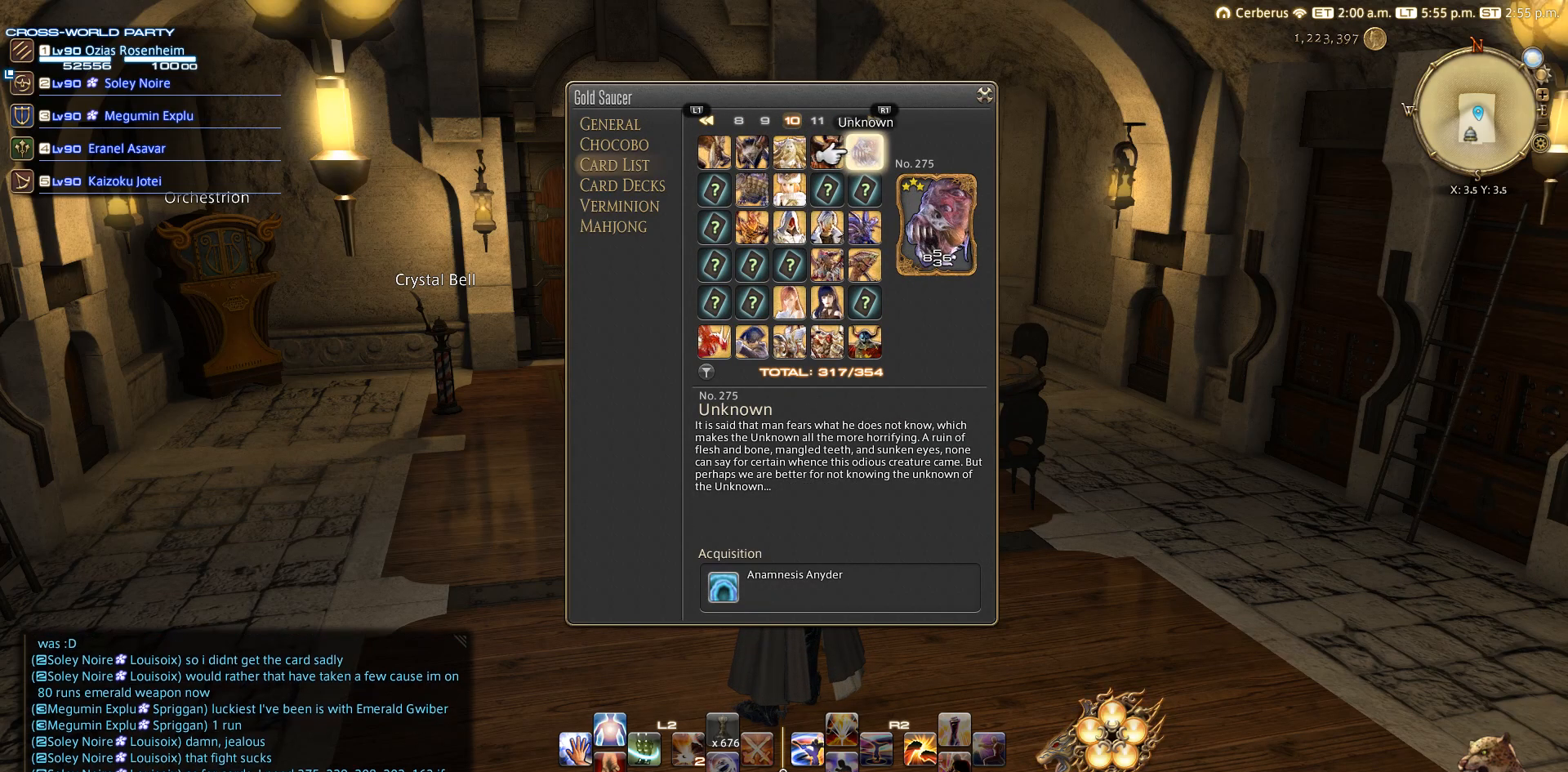
{"buttons": ["L1"], "left_stick": "center", "right_stick": "center", "events": [[133, "L1", "down"], [350, "L1", "up"], [450, "L1", "down"]]}
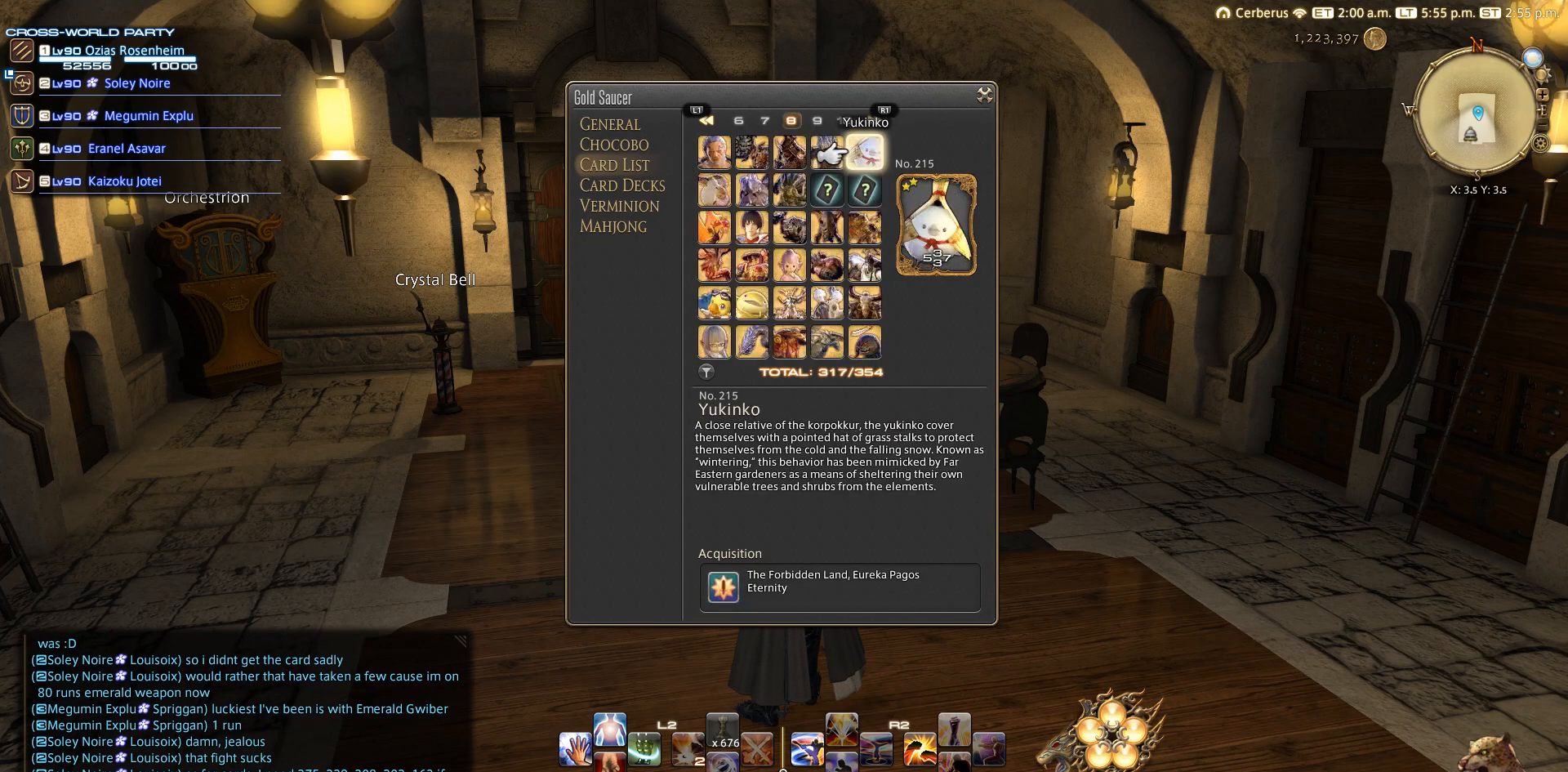
{"buttons": [], "left_stick": "center", "right_stick": "center", "events": [[83, "L1", "up"]]}
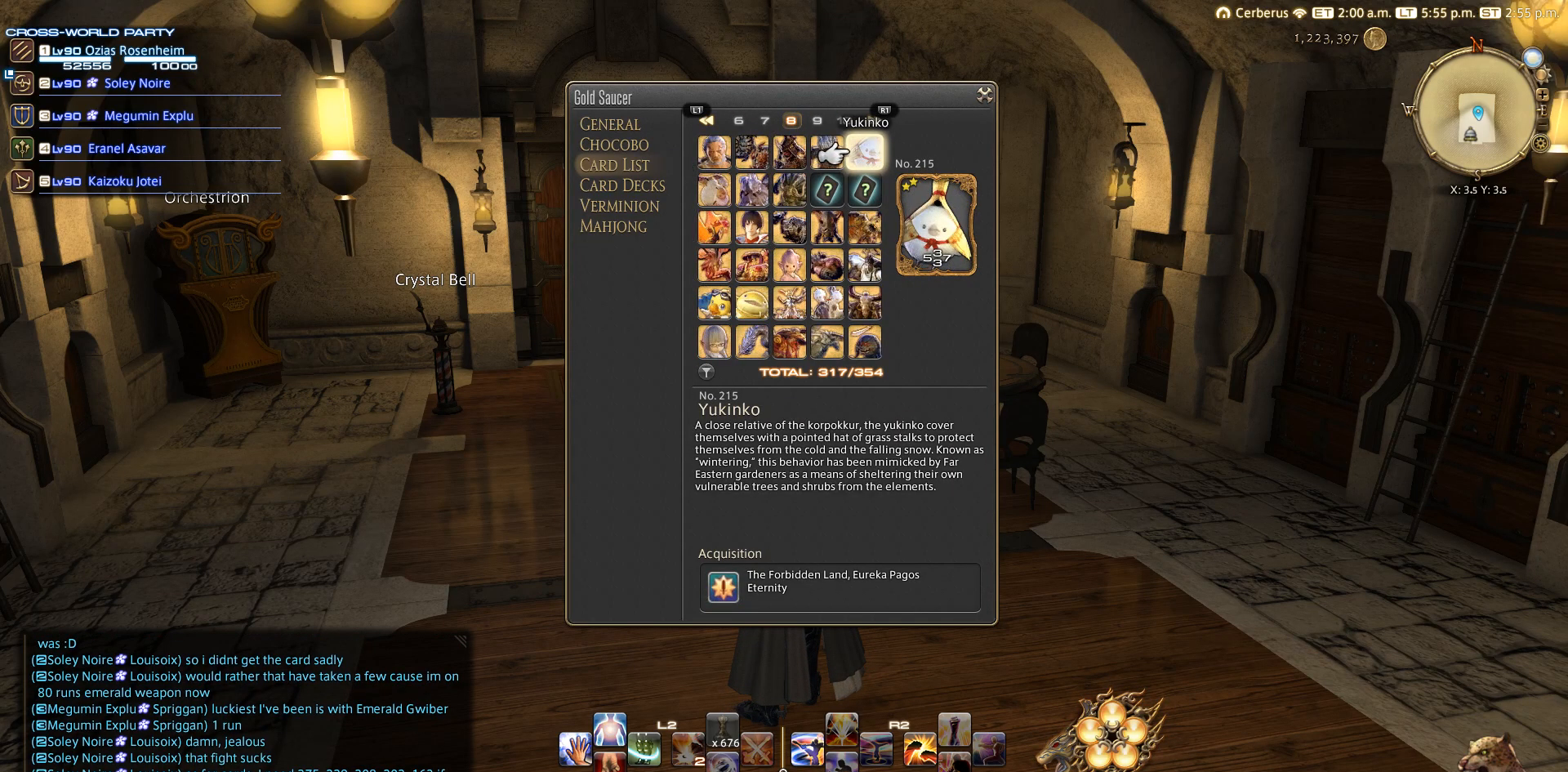
{"buttons": [], "left_stick": "center", "right_stick": "center", "events": [[83, "DPAD_LEFT", "down"], [167, "DPAD_LEFT", "up"], [417, "DPAD_DOWN", "down"], [450, "DPAD_DOWN", "up"]]}
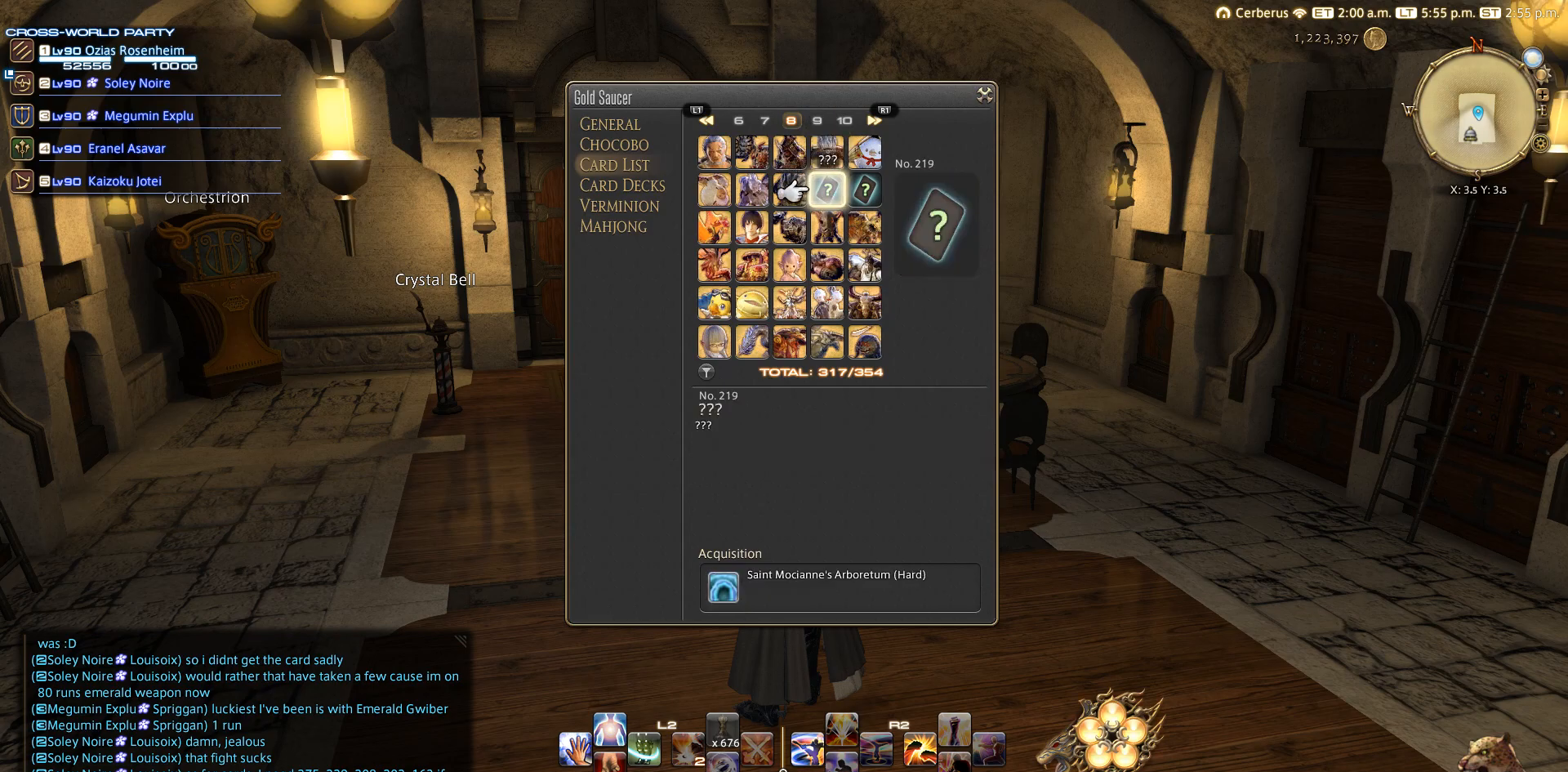
{"buttons": [], "left_stick": "center", "right_stick": "center", "events": [[33, "DPAD_DOWN", "down"], [100, "DPAD_DOWN", "up"]]}
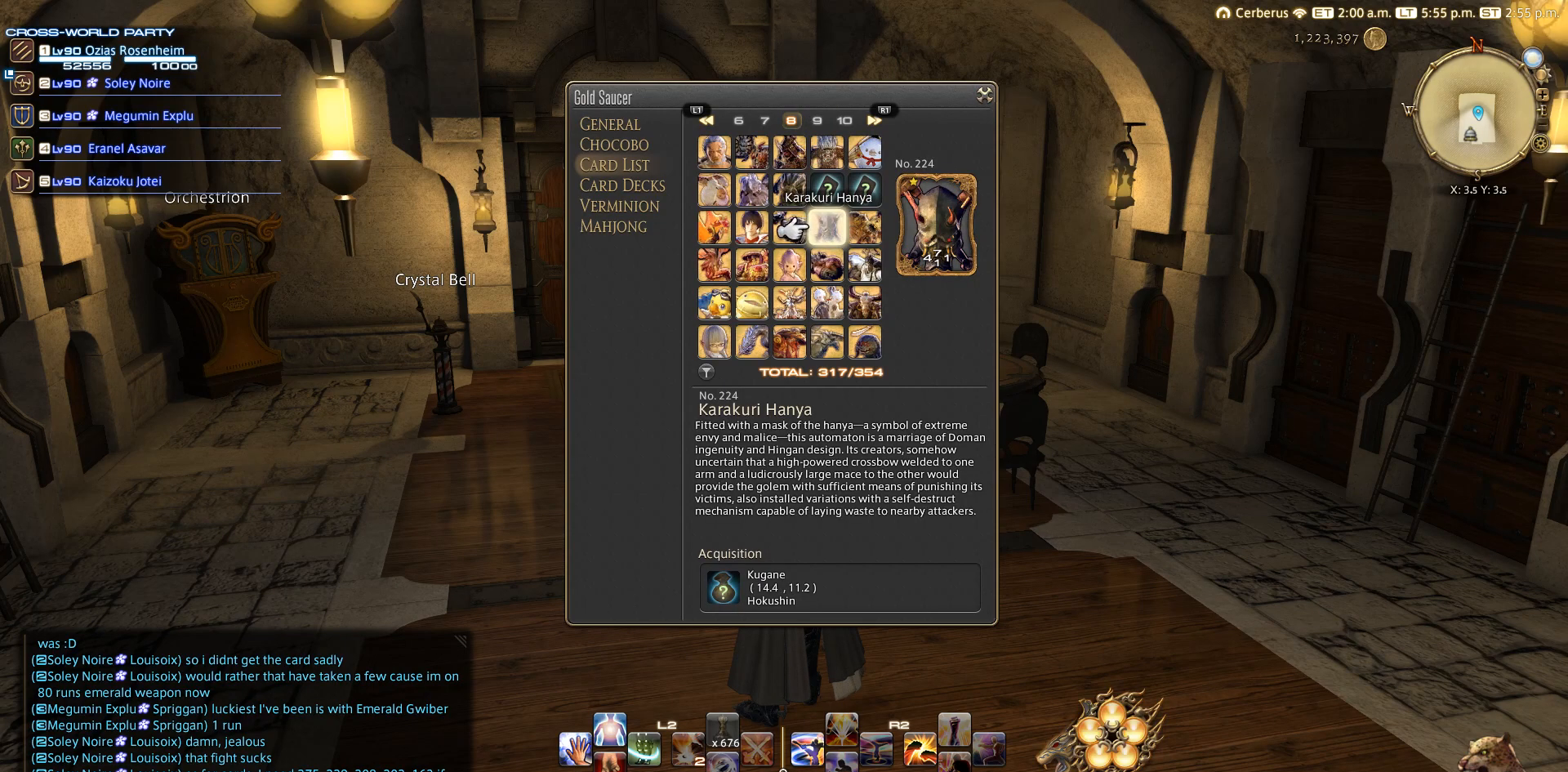
{"buttons": ["DPAD_RIGHT"], "left_stick": "center", "right_stick": "center", "events": [[450, "DPAD_RIGHT", "down"]]}
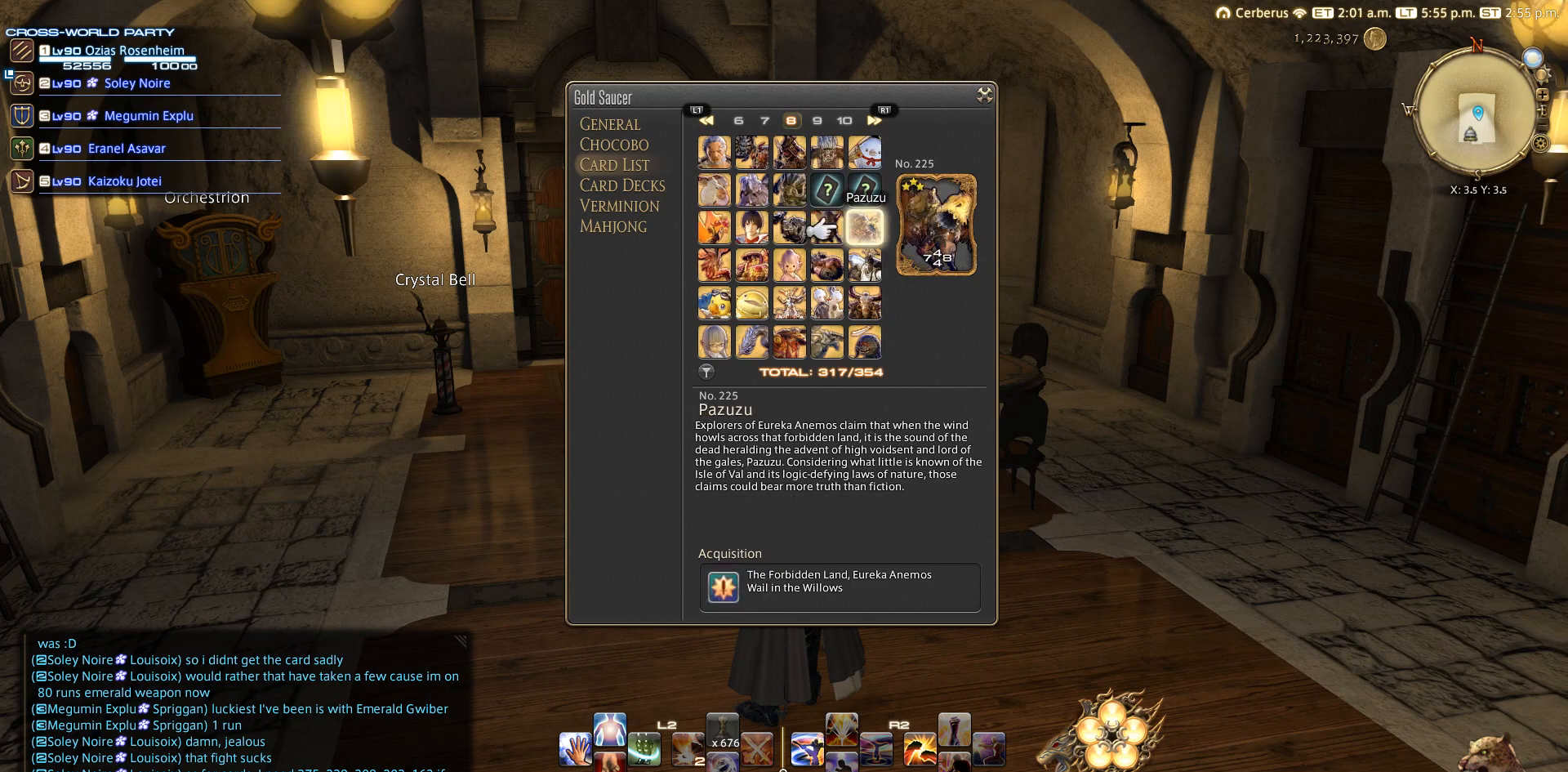
{"buttons": [], "left_stick": "center", "right_stick": "center", "events": [[17, "DPAD_RIGHT", "up"], [117, "DPAD_DOWN", "down"], [167, "DPAD_DOWN", "up"]]}